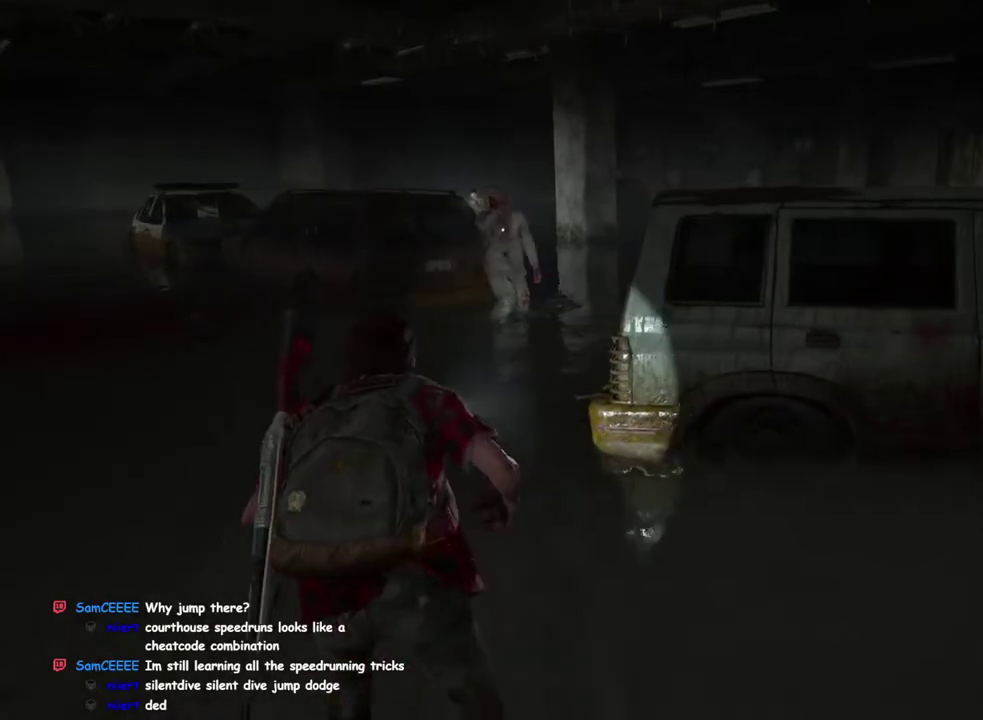
Gameplay with a controller (PlayStation layout); each line is a JSON object with the inputs held at the frame after it. "events" lists button and stick changes between this image and that frame as [ms after this image, input, new state], when the widget could be followed in between. This overlay highlights the sticks when they move; stick clicks (L3 R3) are not distinguishable. This document gives stick clicks only as held states, not as events. Not read: L1 R1.
{"buttons": [], "left_stick": "up", "right_stick": "center", "events": [[50, "R2", "up"], [133, "SQUARE", "down"], [317, "SQUARE", "up"], [500, "left_stick", "up"]]}
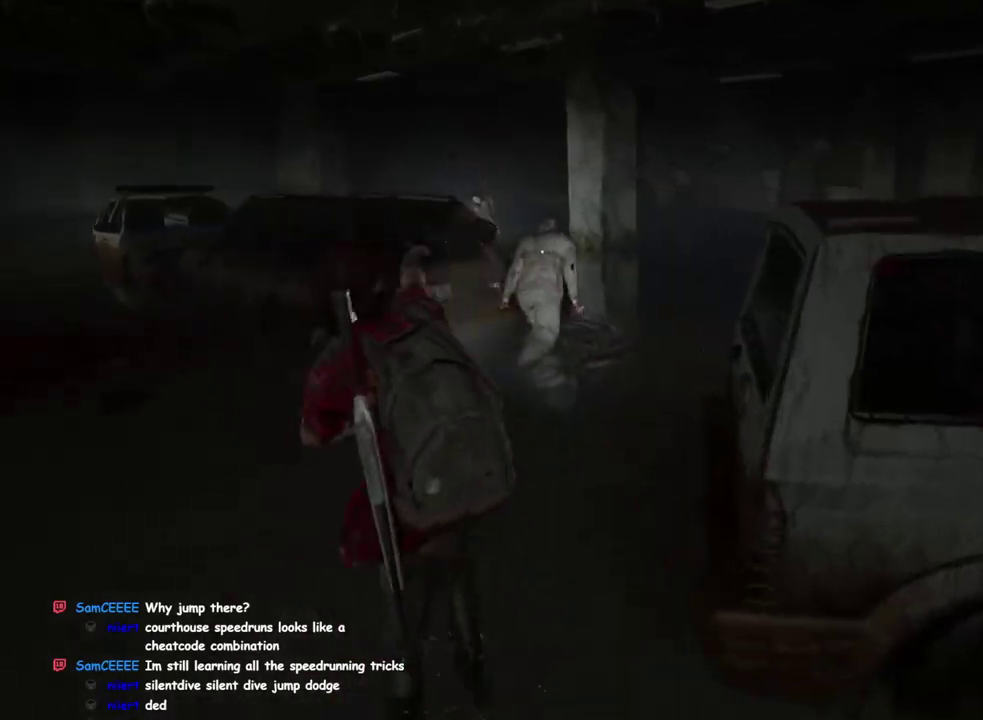
{"buttons": [], "left_stick": "down-right", "right_stick": "left"}
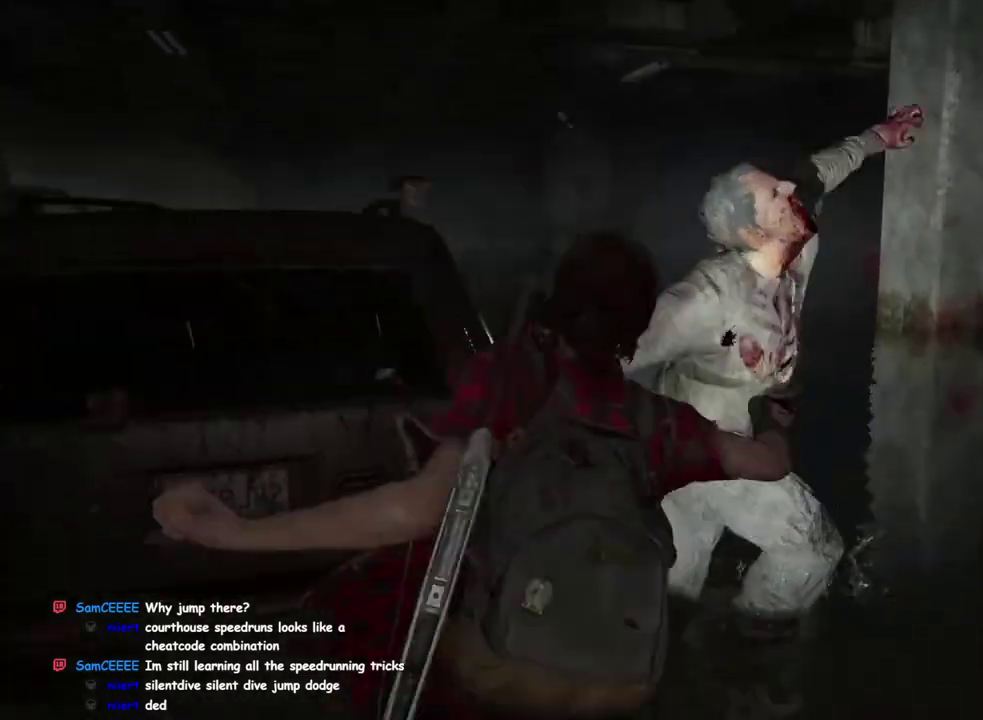
{"buttons": [], "left_stick": "left", "right_stick": "left"}
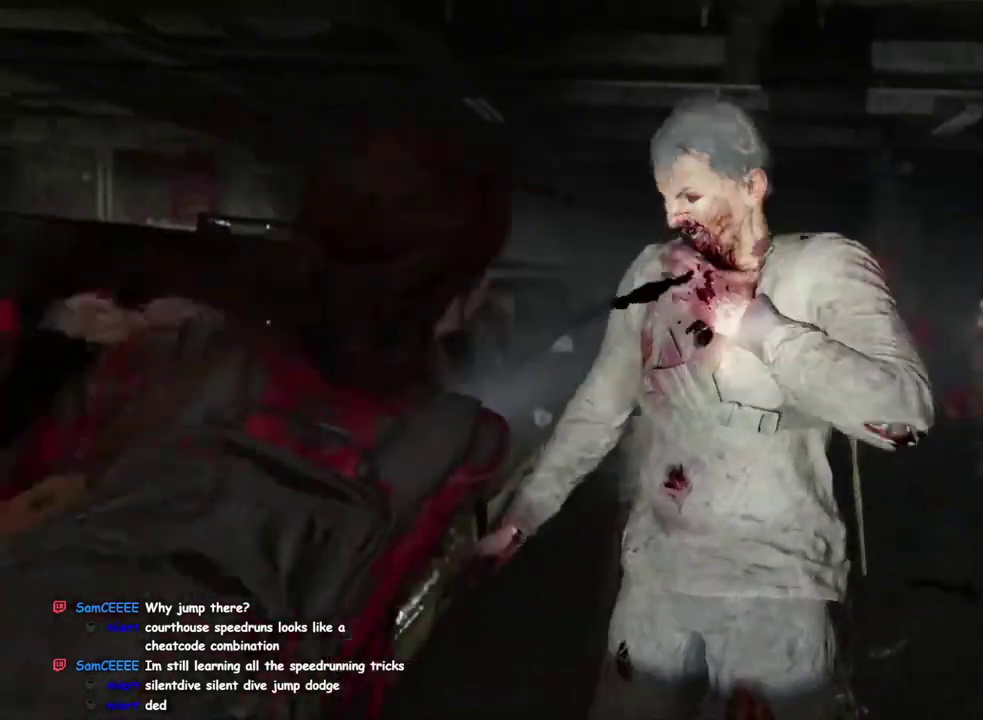
{"buttons": [], "left_stick": "up", "right_stick": "center", "events": [[83, "TRIANGLE", "down"], [150, "TRIANGLE", "up"], [317, "left_stick", "up-left"], [417, "right_stick", "center"], [500, "left_stick", "up"]]}
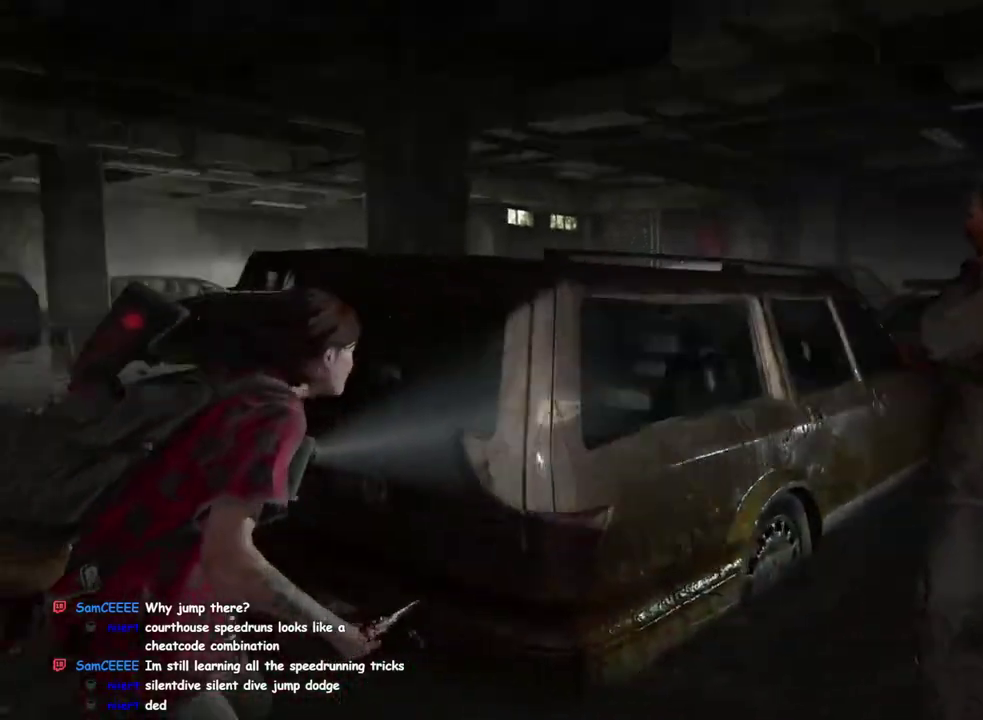
{"buttons": [], "left_stick": "up-right", "right_stick": "center", "events": [[350, "left_stick", "up-right"], [350, "right_stick", "down-right"], [450, "right_stick", "center"]]}
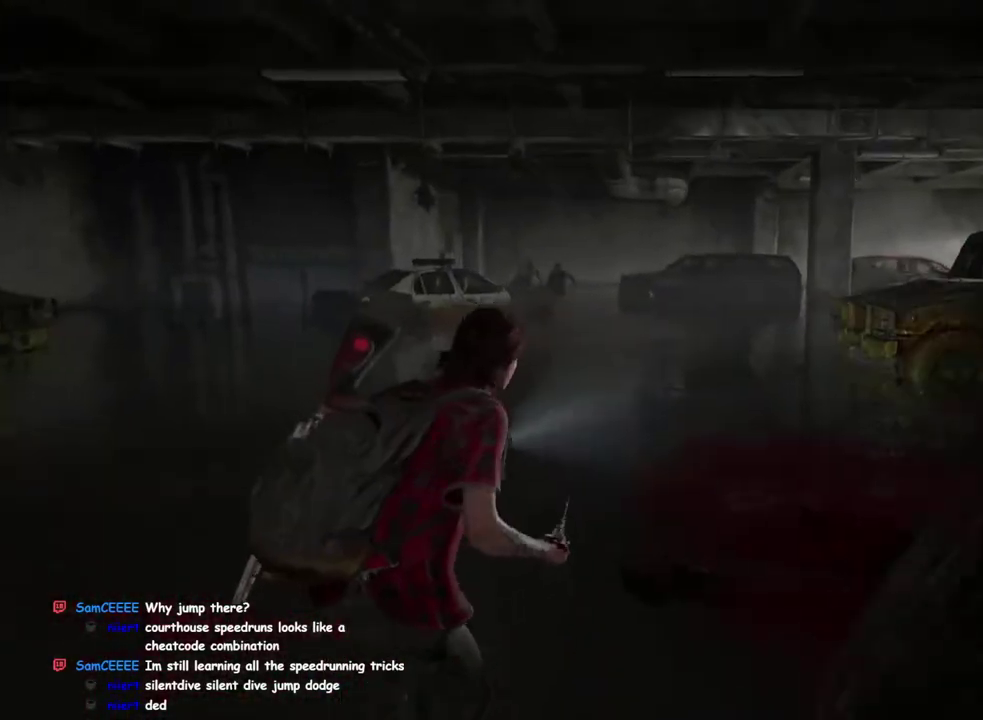
{"buttons": [], "left_stick": "up", "right_stick": "center", "events": [[133, "left_stick", "up"]]}
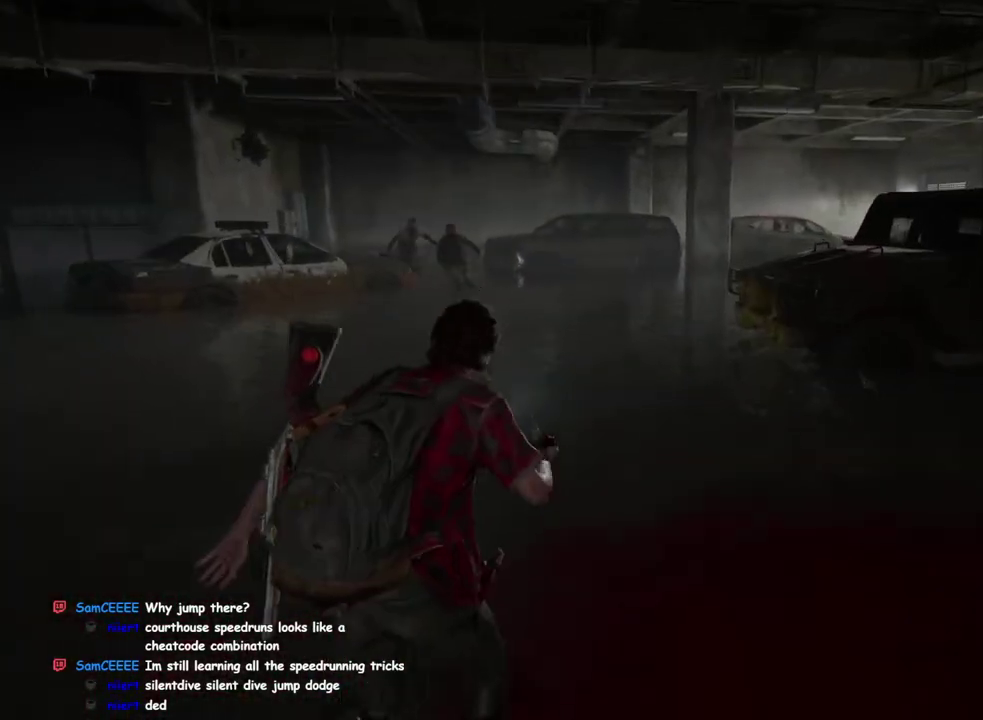
{"buttons": [], "left_stick": "up", "right_stick": "center", "events": []}
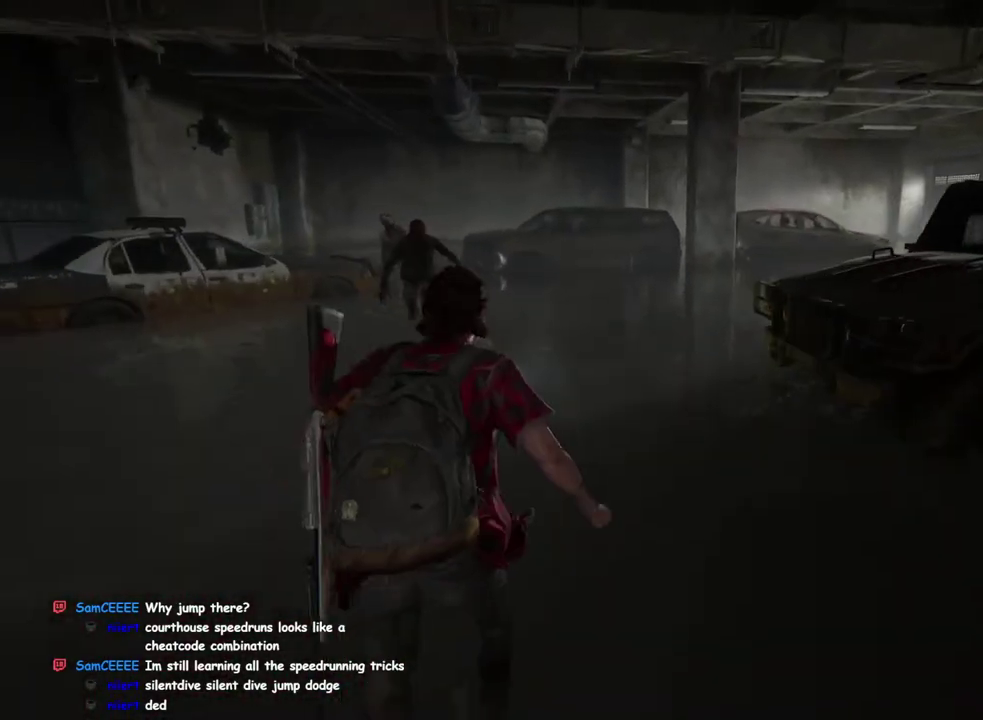
{"buttons": [], "left_stick": "up-right", "right_stick": "center", "events": [[433, "left_stick", "up-right"]]}
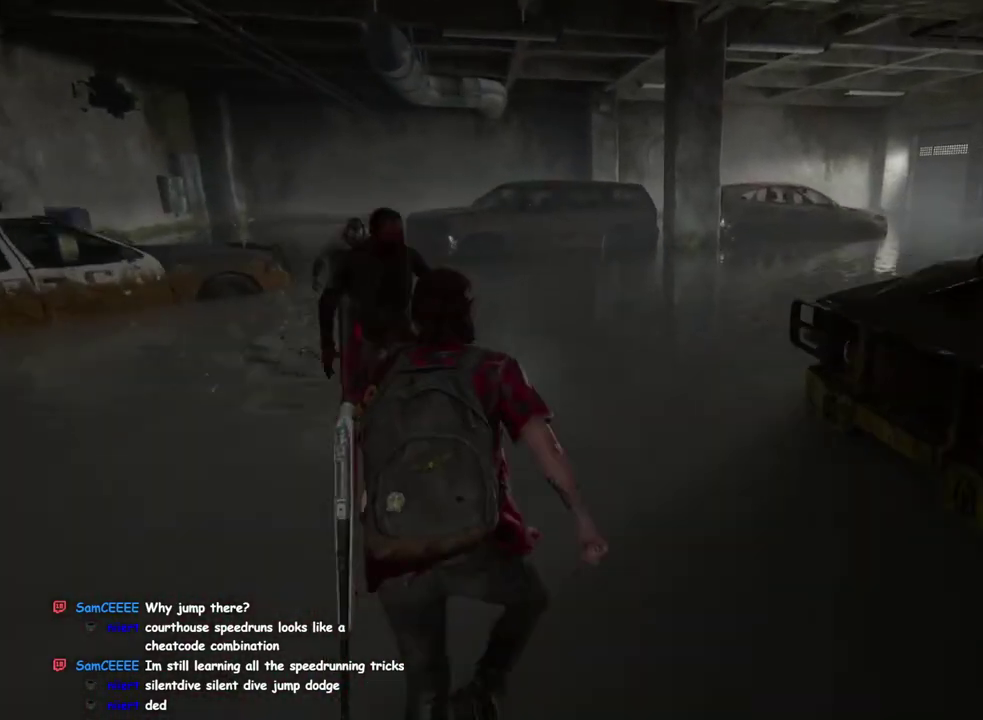
{"buttons": [], "left_stick": "up-right", "right_stick": "center", "events": []}
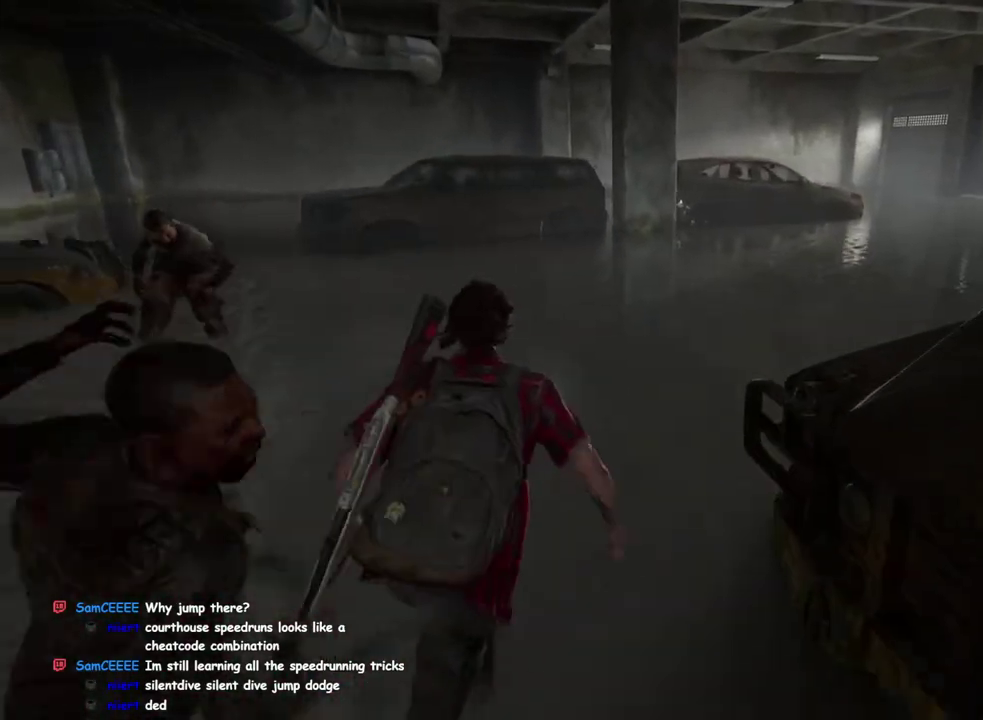
{"buttons": [], "left_stick": "up", "right_stick": "center", "events": [[167, "left_stick", "up"]]}
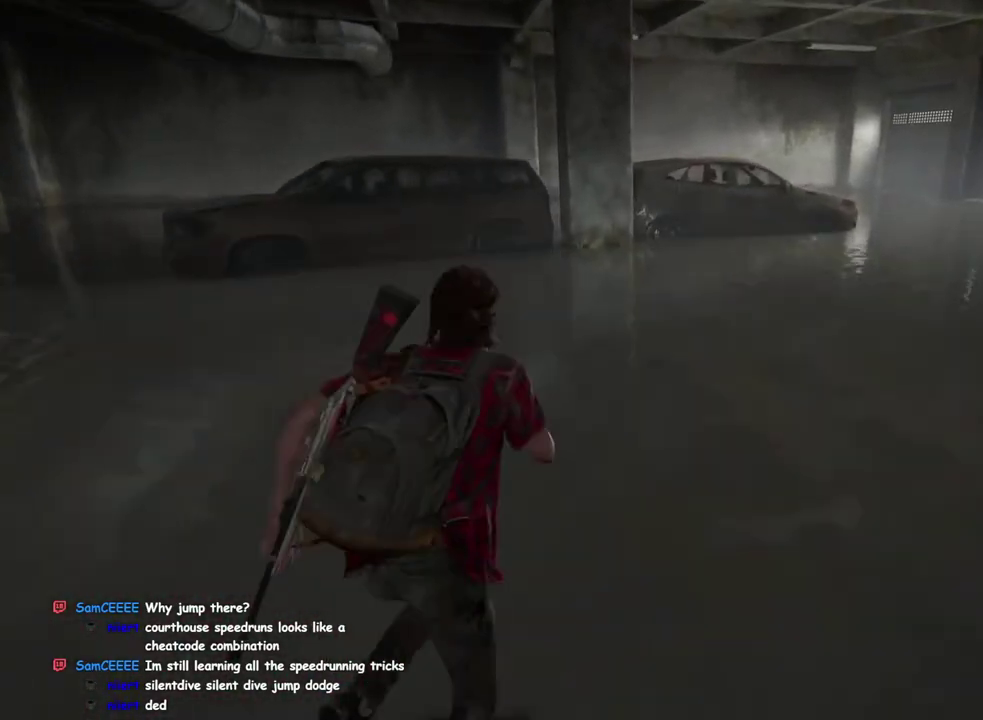
{"buttons": [], "left_stick": "up-right", "right_stick": "center", "events": [[17, "right_stick", "down-left"], [200, "right_stick", "center"], [333, "left_stick", "up-right"]]}
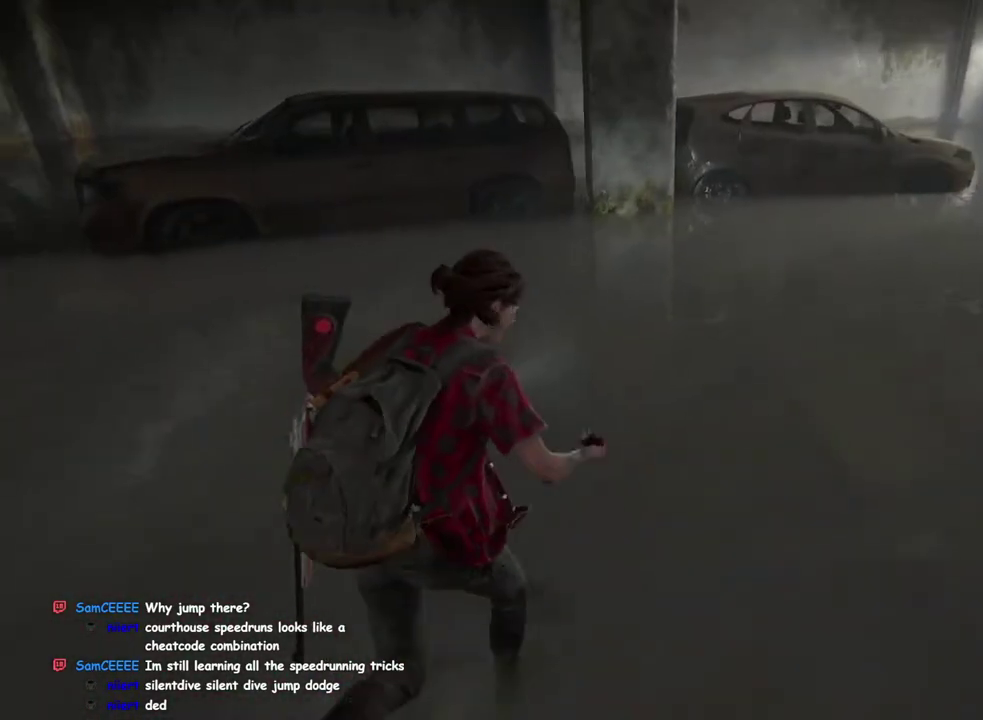
{"buttons": [], "left_stick": "up-right", "right_stick": "center", "events": [[167, "right_stick", "left"], [317, "right_stick", "center"]]}
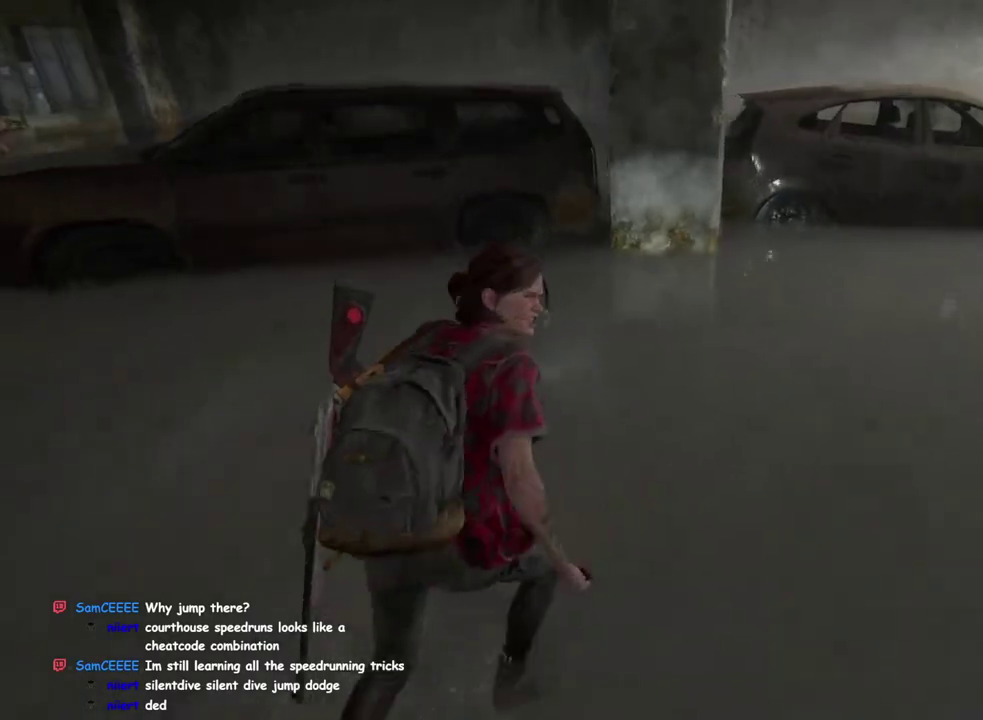
{"buttons": ["TRIANGLE"], "left_stick": "up-right", "right_stick": "left", "events": [[117, "right_stick", "left"], [500, "TRIANGLE", "down"]]}
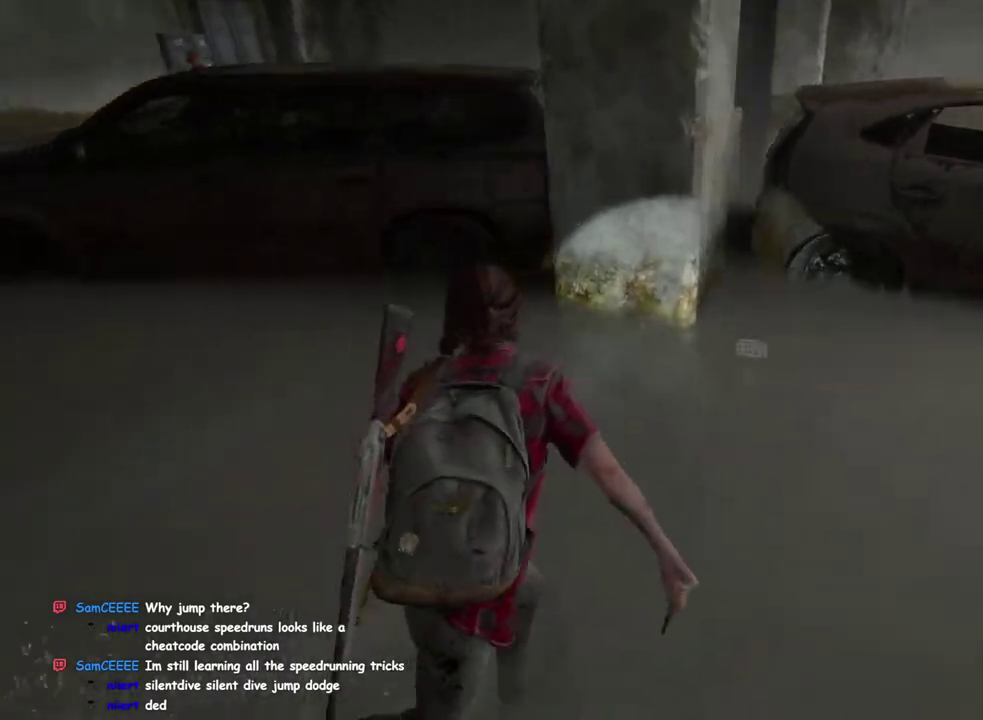
{"buttons": [], "left_stick": "down-left", "right_stick": "up", "events": [[83, "left_stick", "right"], [117, "TRIANGLE", "up"], [183, "left_stick", "down-right"], [250, "left_stick", "down"], [283, "right_stick", "up-left"], [367, "left_stick", "down-left"], [417, "right_stick", "up"]]}
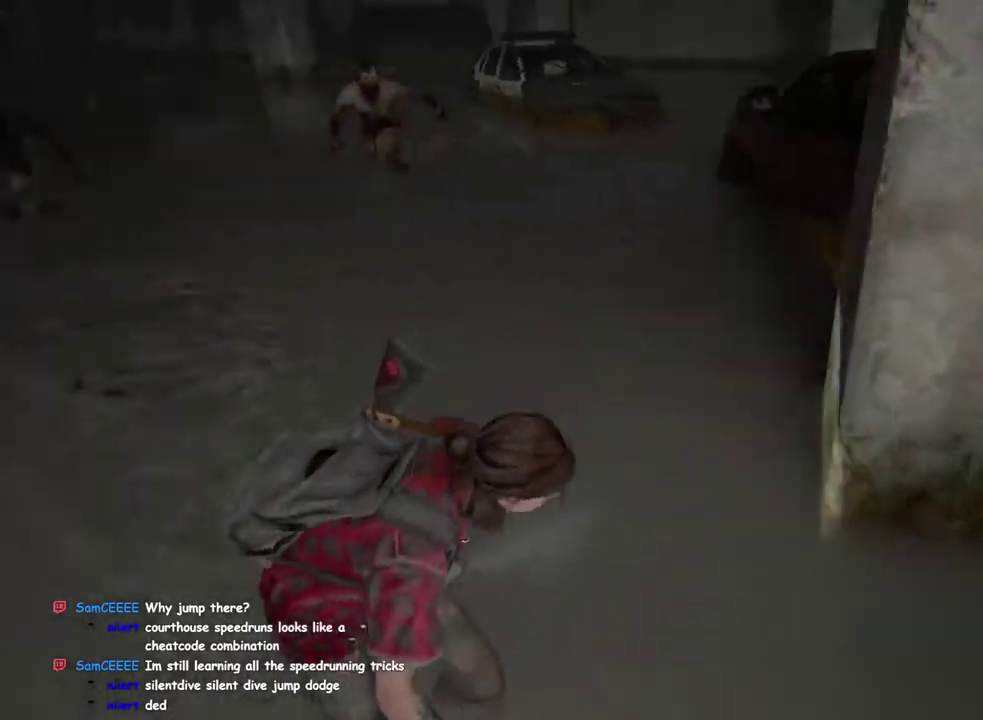
{"buttons": ["SQUARE"], "left_stick": "left", "right_stick": "center", "events": [[83, "left_stick", "left"], [167, "R2", "down"], [333, "right_stick", "center"], [367, "R2", "up"], [483, "SQUARE", "down"]]}
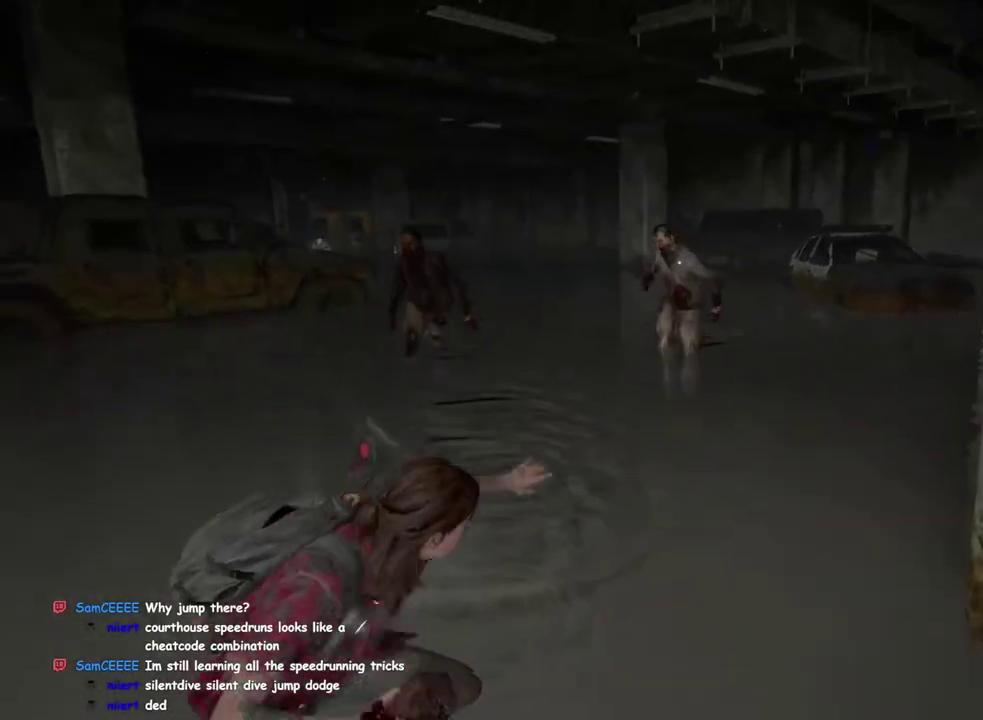
{"buttons": [], "left_stick": "up-left", "right_stick": "center", "events": [[150, "SQUARE", "up"], [217, "left_stick", "up-left"]]}
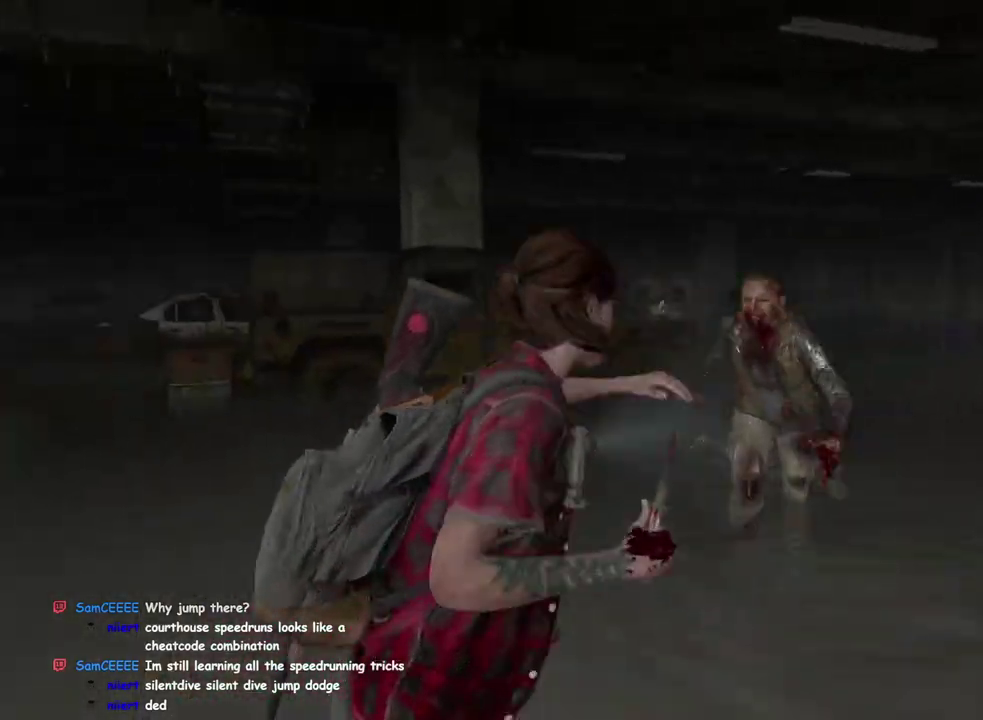
{"buttons": [], "left_stick": "down-right", "right_stick": "center", "events": [[250, "right_stick", "right"], [350, "left_stick", "down-right"], [433, "right_stick", "center"]]}
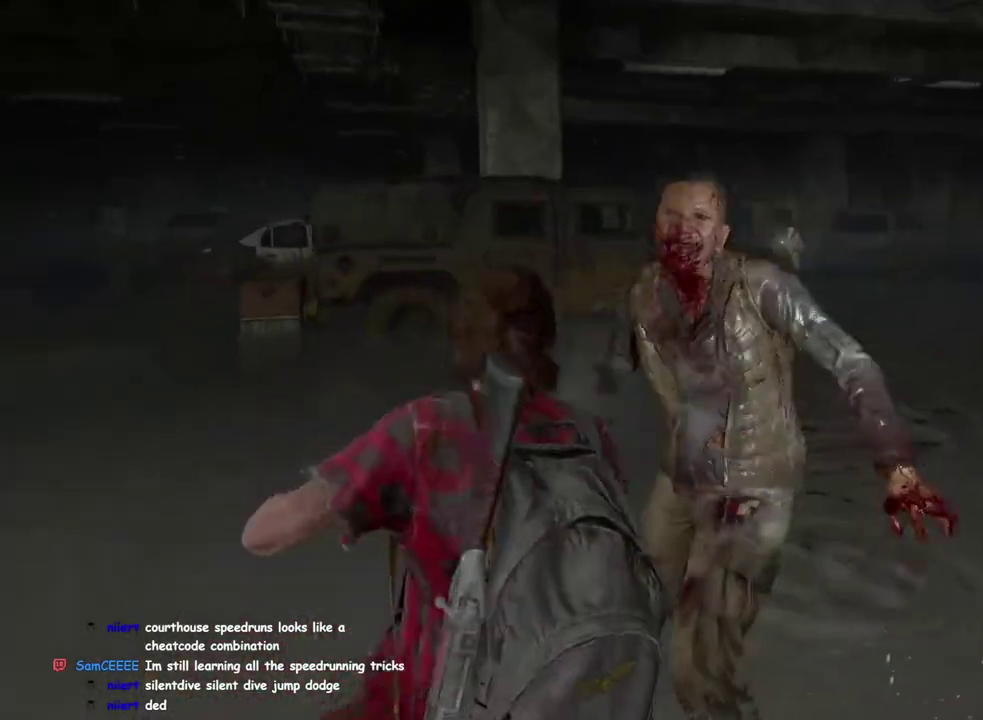
{"buttons": [], "left_stick": "right", "right_stick": "down-right", "events": [[83, "left_stick", "right"], [300, "right_stick", "down-right"]]}
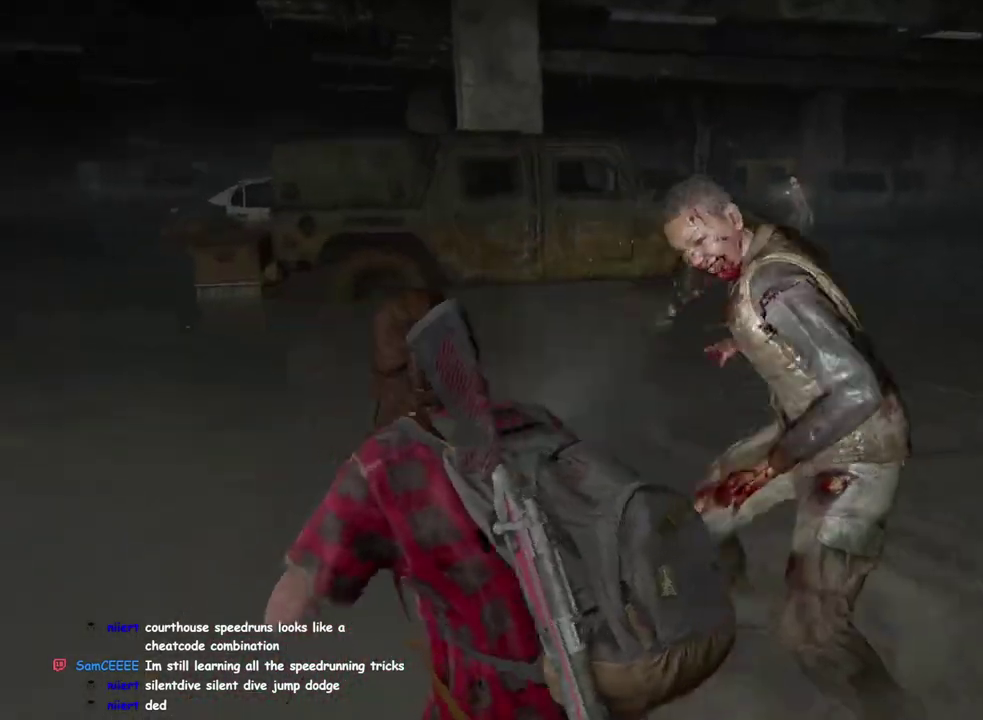
{"buttons": ["SQUARE"], "left_stick": "up-right", "right_stick": "center", "events": [[17, "right_stick", "center"], [100, "left_stick", "up-right"], [400, "SQUARE", "down"]]}
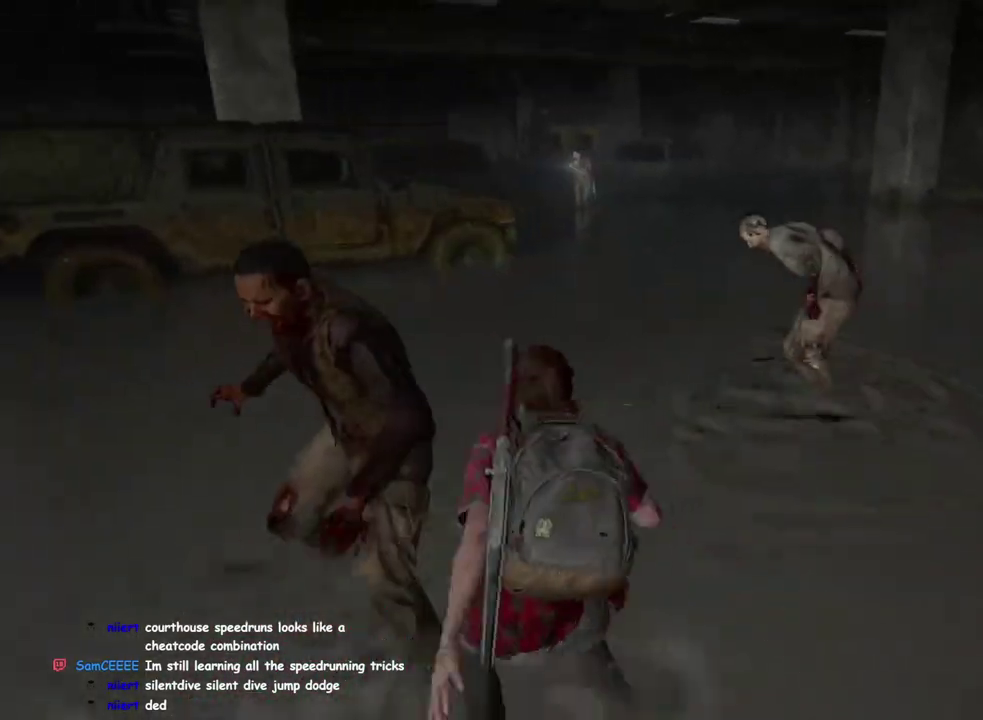
{"buttons": [], "left_stick": "up", "right_stick": "center", "events": [[50, "SQUARE", "up"], [167, "left_stick", "up"]]}
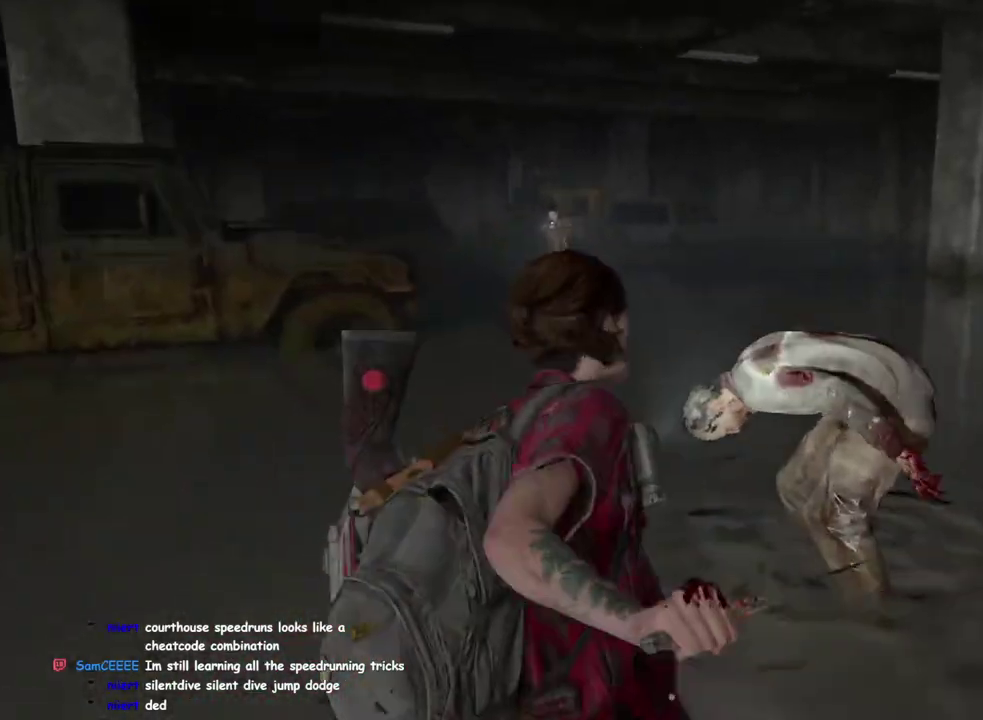
{"buttons": [], "left_stick": "up", "right_stick": "center", "events": [[33, "DPAD_RIGHT", "down"], [150, "DPAD_RIGHT", "up"], [200, "right_stick", "down-right"], [467, "right_stick", "center"]]}
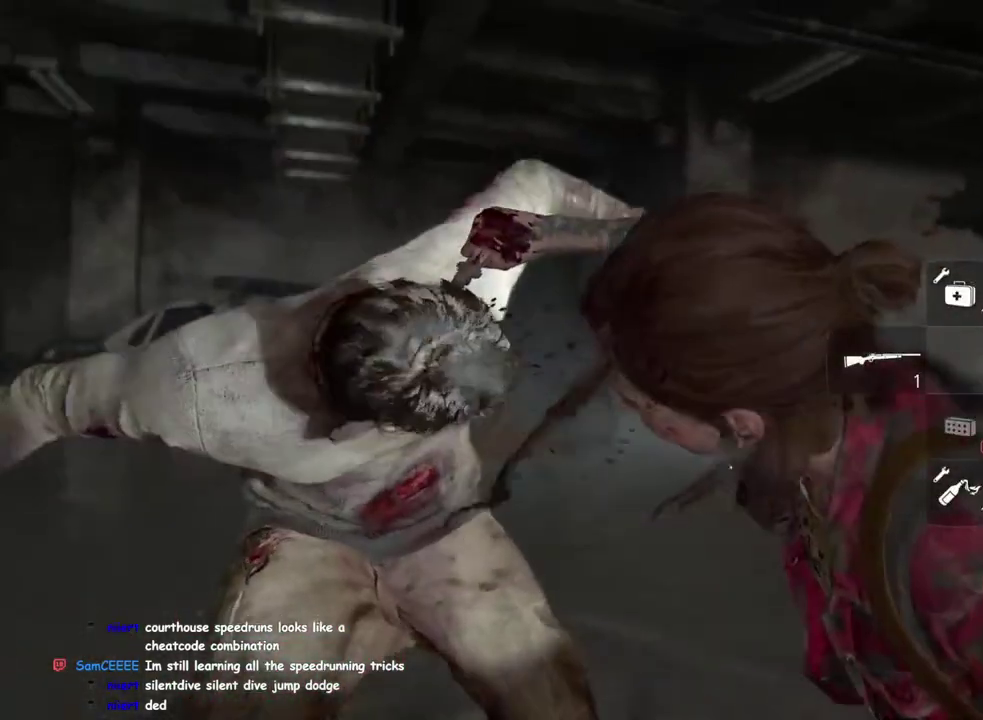
{"buttons": [], "left_stick": "up", "right_stick": "down-right", "events": [[333, "right_stick", "down-right"]]}
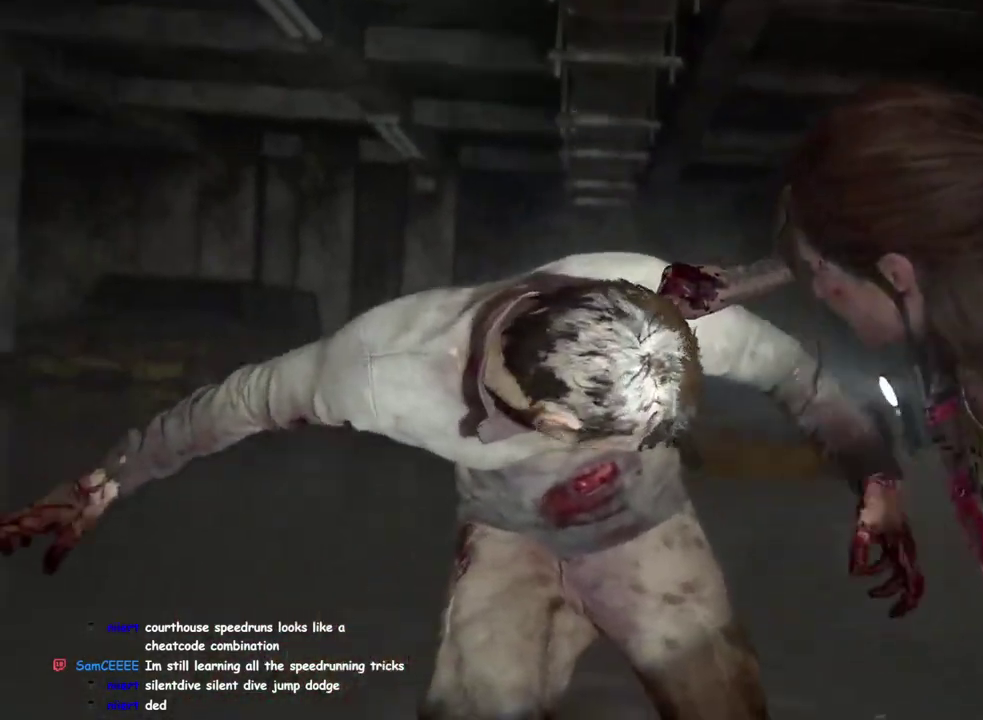
{"buttons": [], "left_stick": "up-right", "right_stick": "center", "events": [[83, "right_stick", "down"], [150, "right_stick", "center"], [267, "right_stick", "right"], [283, "left_stick", "up-right"], [467, "right_stick", "center"]]}
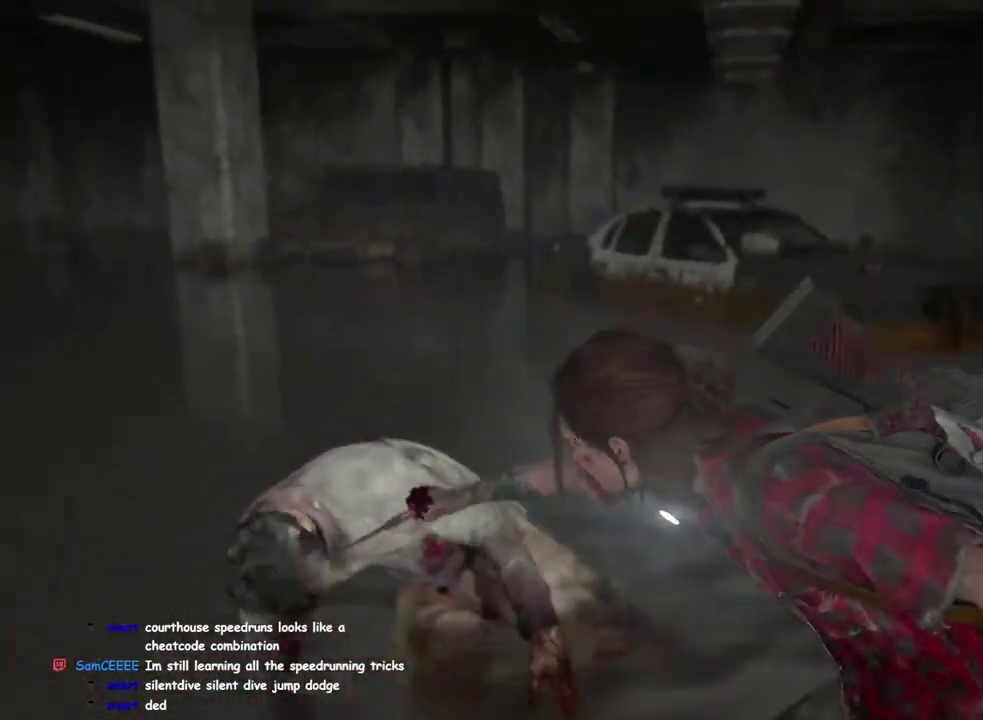
{"buttons": [], "left_stick": "up", "right_stick": "center", "events": [[17, "left_stick", "up"]]}
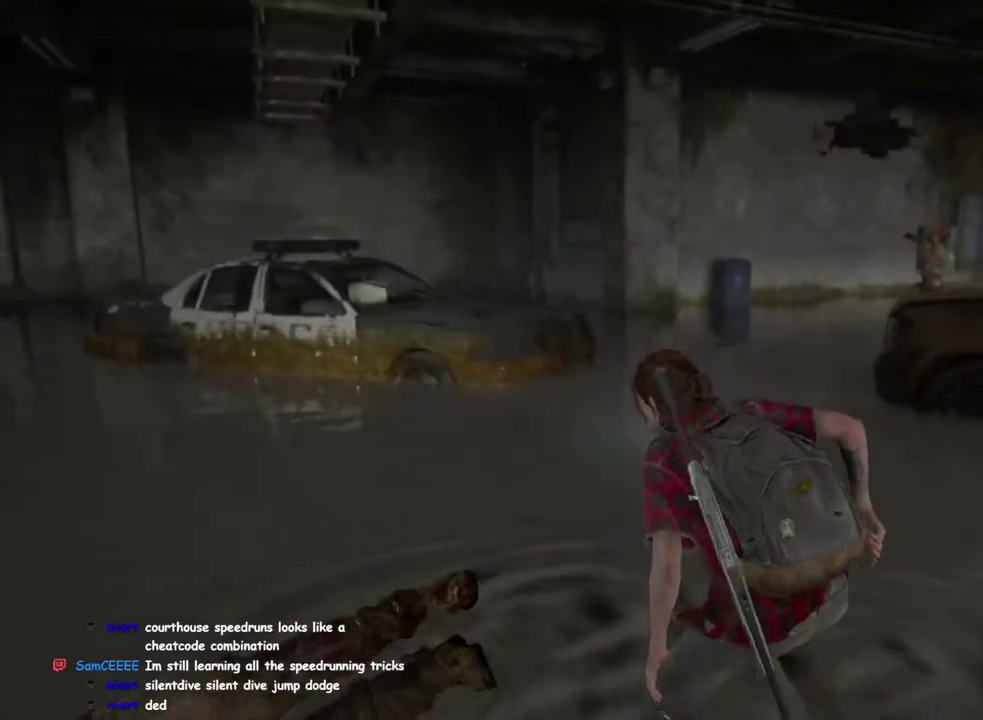
{"buttons": [], "left_stick": "up-left", "right_stick": "right", "events": [[333, "right_stick", "right"], [467, "left_stick", "up-left"]]}
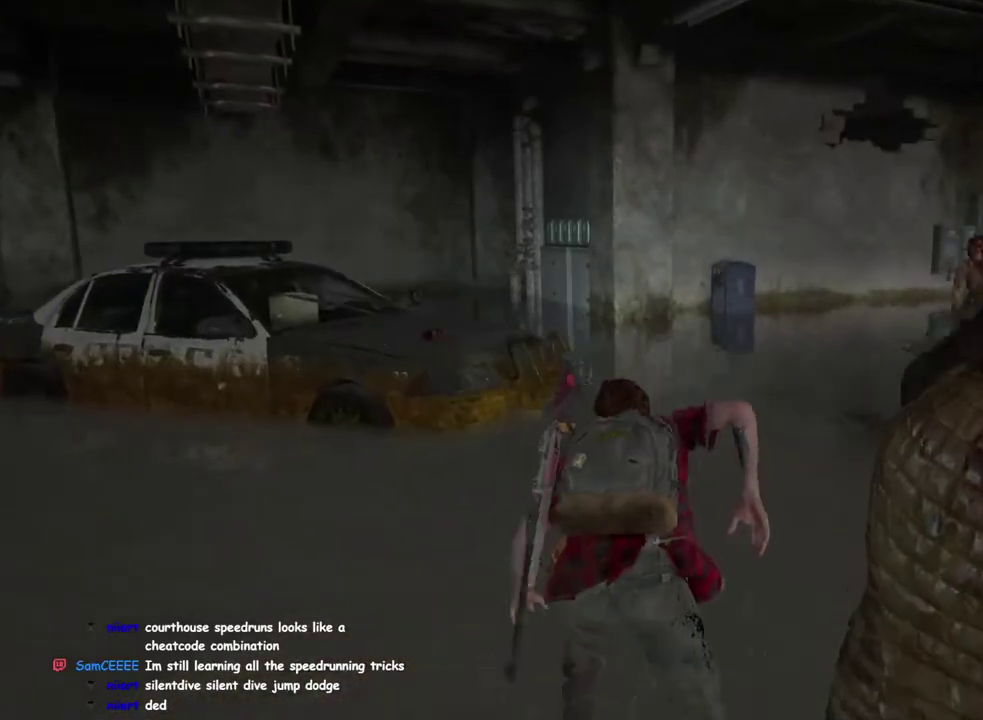
{"buttons": ["L2"], "left_stick": "down-left", "right_stick": "up-right", "events": [[117, "right_stick", "center"], [133, "left_stick", "left"], [167, "L2", "down"], [333, "right_stick", "up-right"], [483, "left_stick", "down-left"]]}
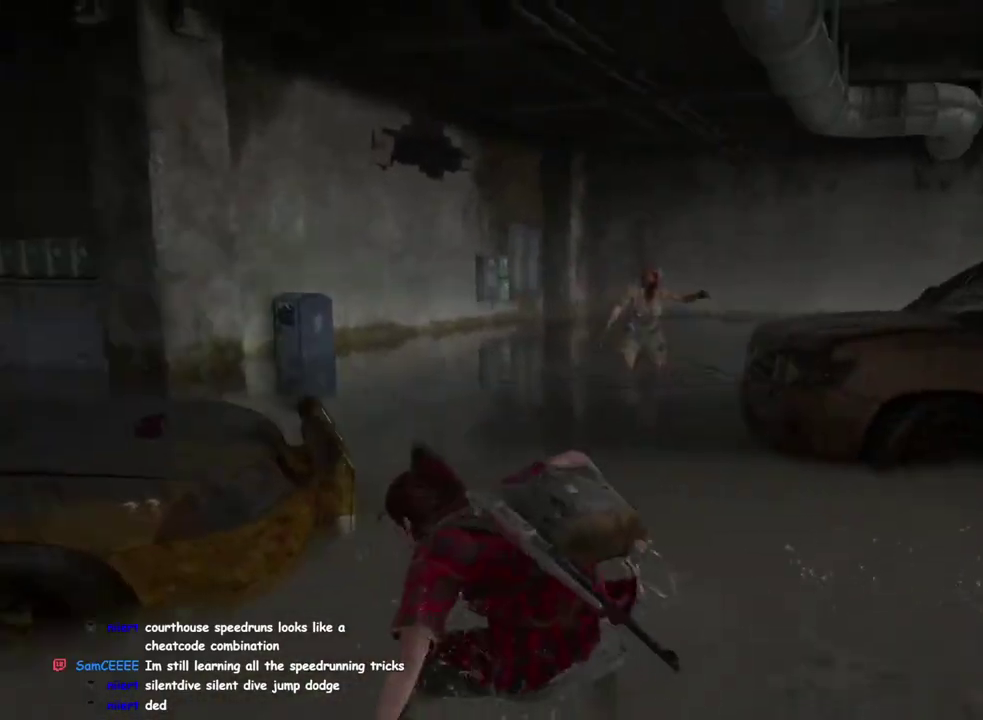
{"buttons": [], "left_stick": "down-left", "right_stick": "center", "events": [[67, "right_stick", "center"], [200, "L2", "up"]]}
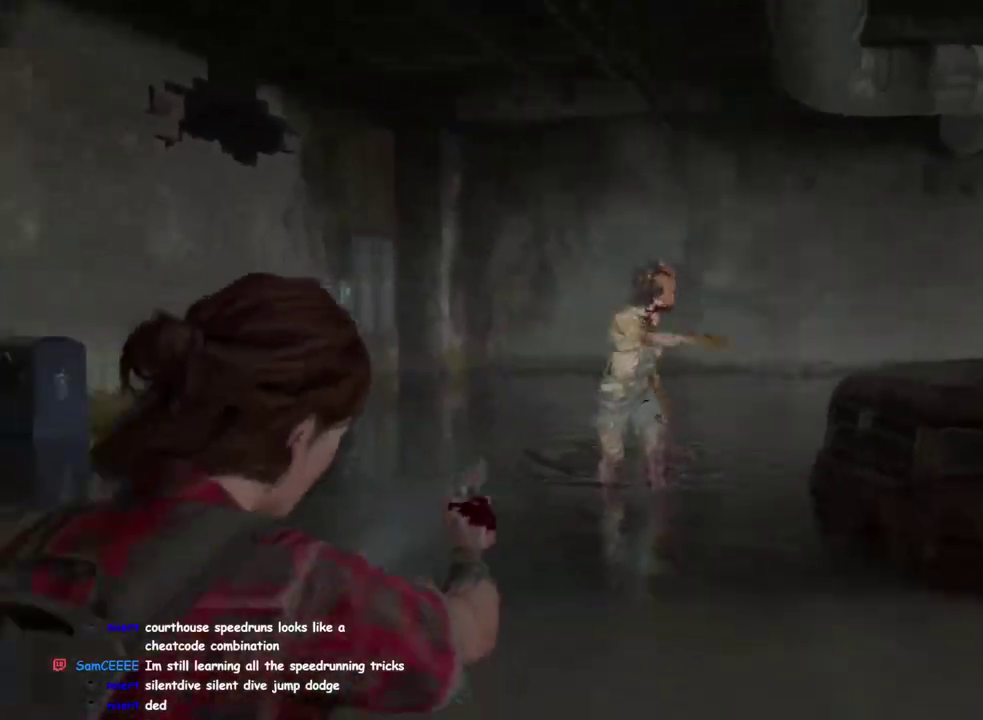
{"buttons": ["L2"], "left_stick": "down", "right_stick": "center", "events": [[250, "right_stick", "down-right"], [300, "right_stick", "right"], [367, "left_stick", "down"], [400, "right_stick", "center"], [500, "L2", "down"]]}
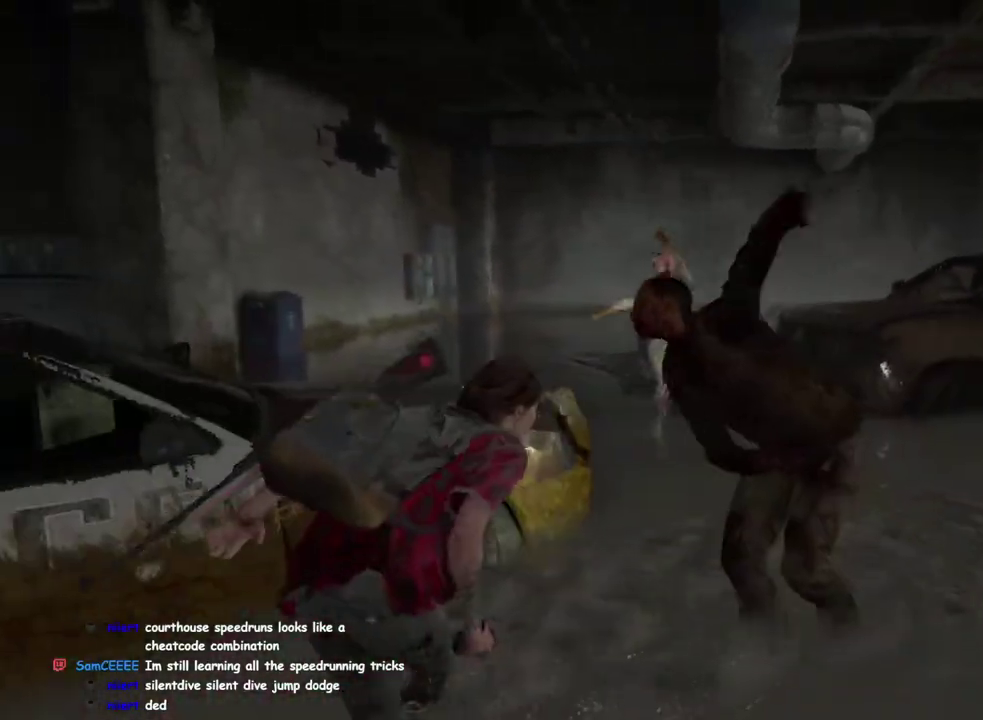
{"buttons": ["L2"], "left_stick": "down-right", "right_stick": "up-left", "events": [[167, "right_stick", "up-left"], [233, "right_stick", "center"], [300, "left_stick", "down-right"], [450, "right_stick", "up-left"]]}